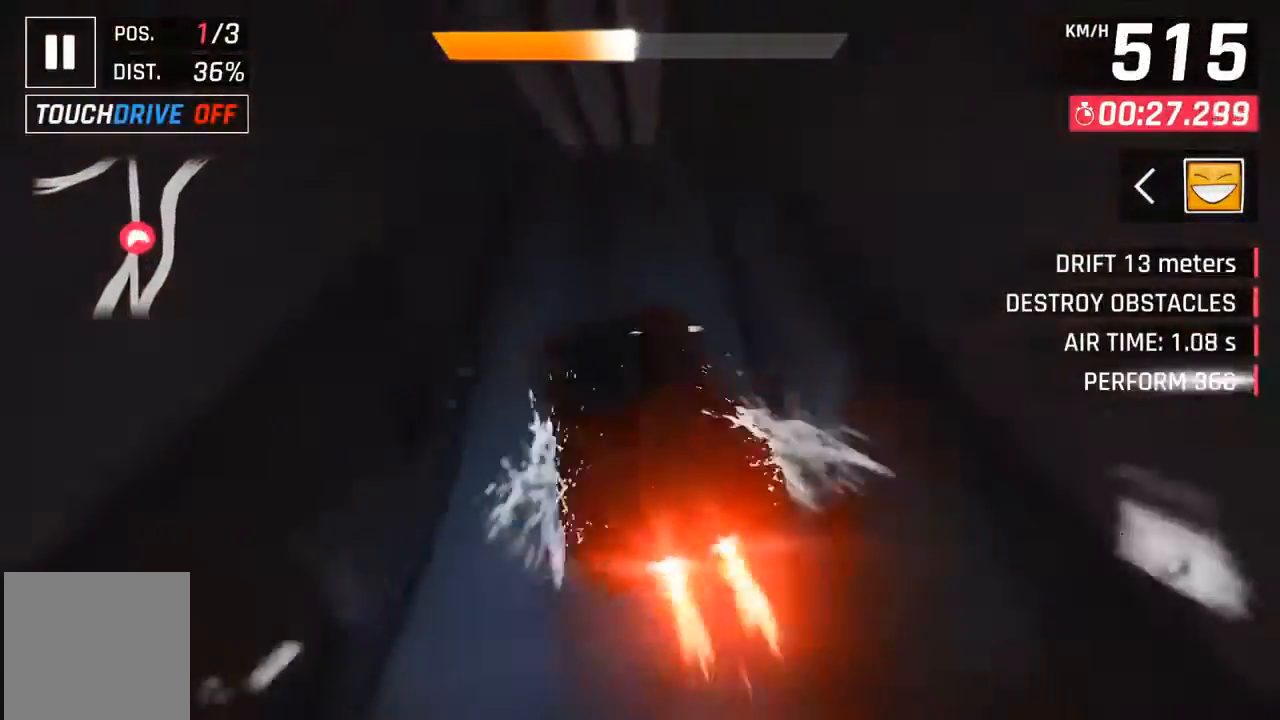
Gameplay with a controller (Xbox layout); each line is a JSON object with the inputs held at the frame after it. "events" lists button and stick changes between this image and that frame as [ms after this image, input, new state], when the widget could be followed in between. Not read: right_stick.
{"buttons": [], "left_stick": "center", "events": [[133, "DPAD_LEFT", "down"], [233, "DPAD_LEFT", "up"]]}
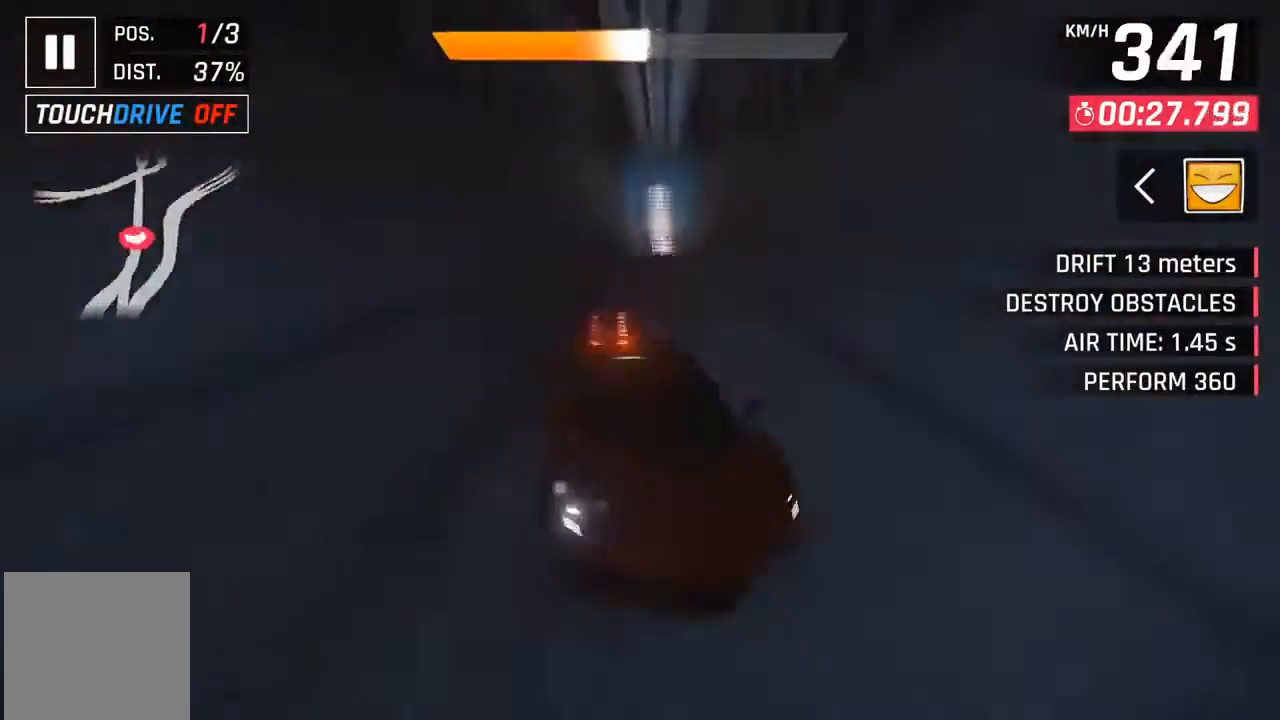
{"buttons": [], "left_stick": "center", "events": [[33, "DPAD_RIGHT", "down"], [100, "DPAD_RIGHT", "up"], [333, "X", "down"], [467, "X", "up"]]}
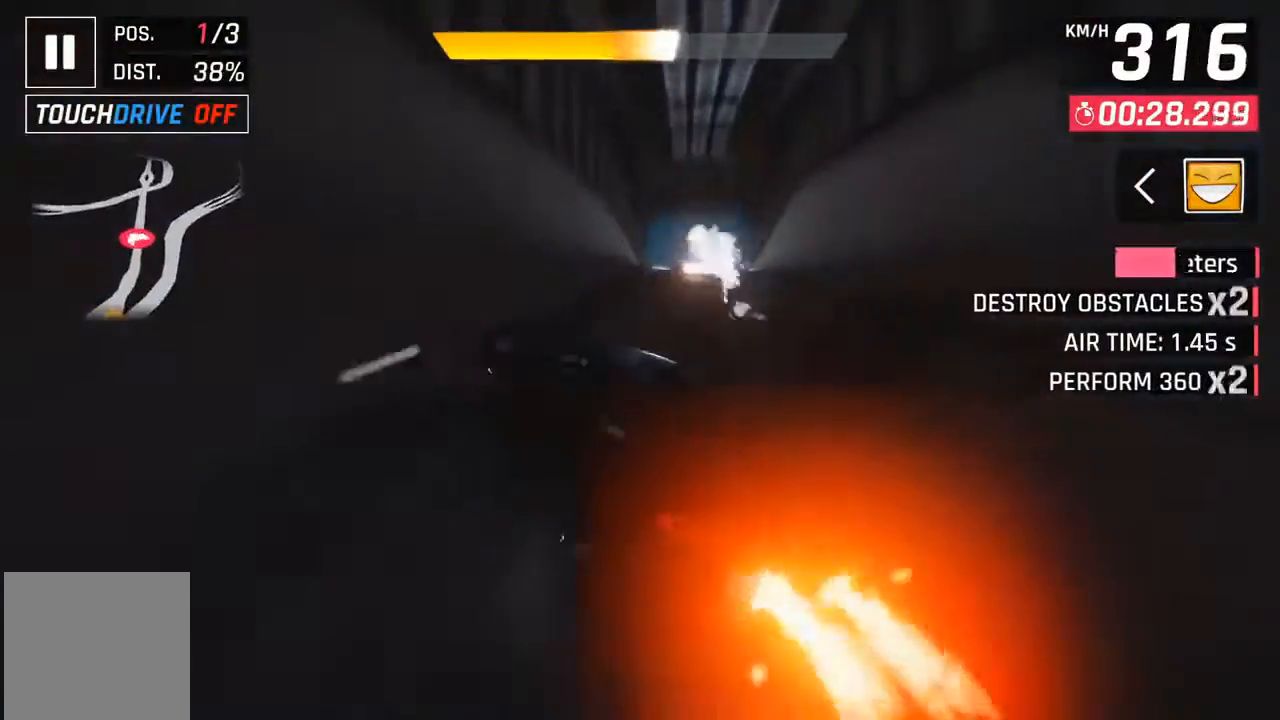
{"buttons": ["DPAD_RIGHT"], "left_stick": "center", "events": [[233, "A", "down"], [267, "DPAD_RIGHT", "down"], [300, "A", "up"], [400, "DPAD_RIGHT", "up"], [500, "DPAD_RIGHT", "down"]]}
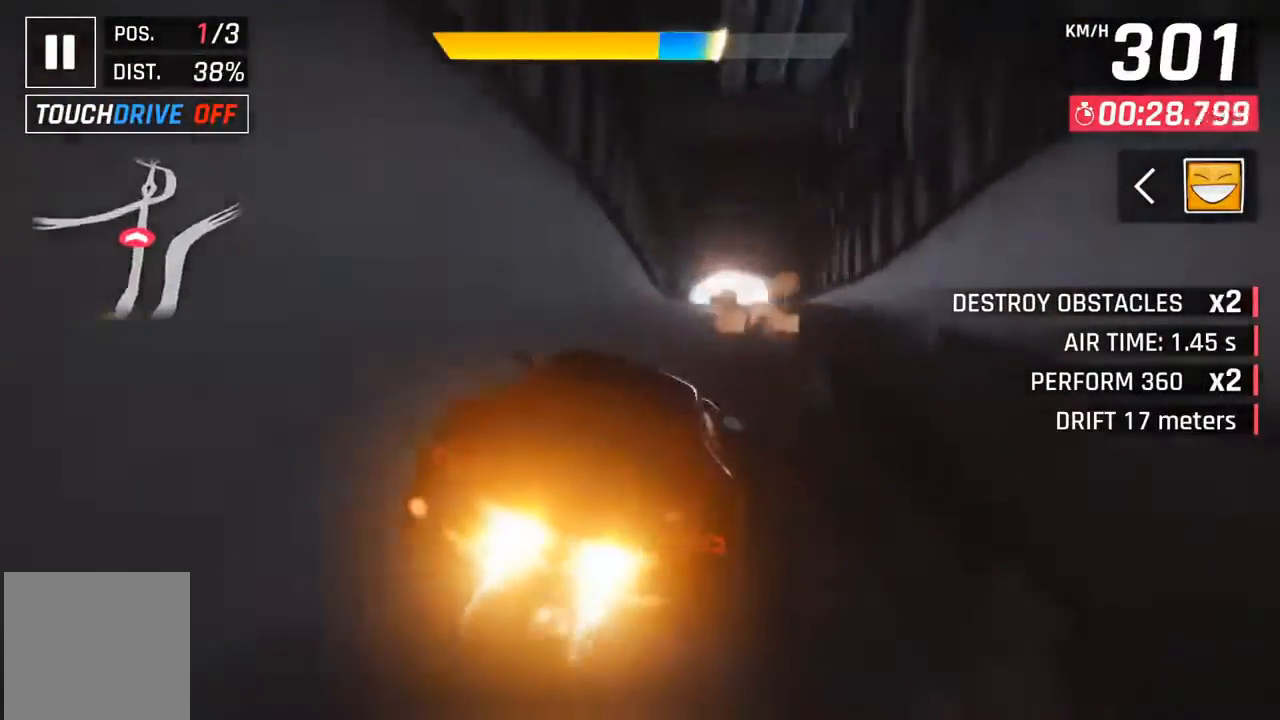
{"buttons": ["DPAD_LEFT"], "left_stick": "center", "events": [[100, "DPAD_RIGHT", "up"], [400, "A", "down"], [467, "A", "up"], [500, "DPAD_LEFT", "down"]]}
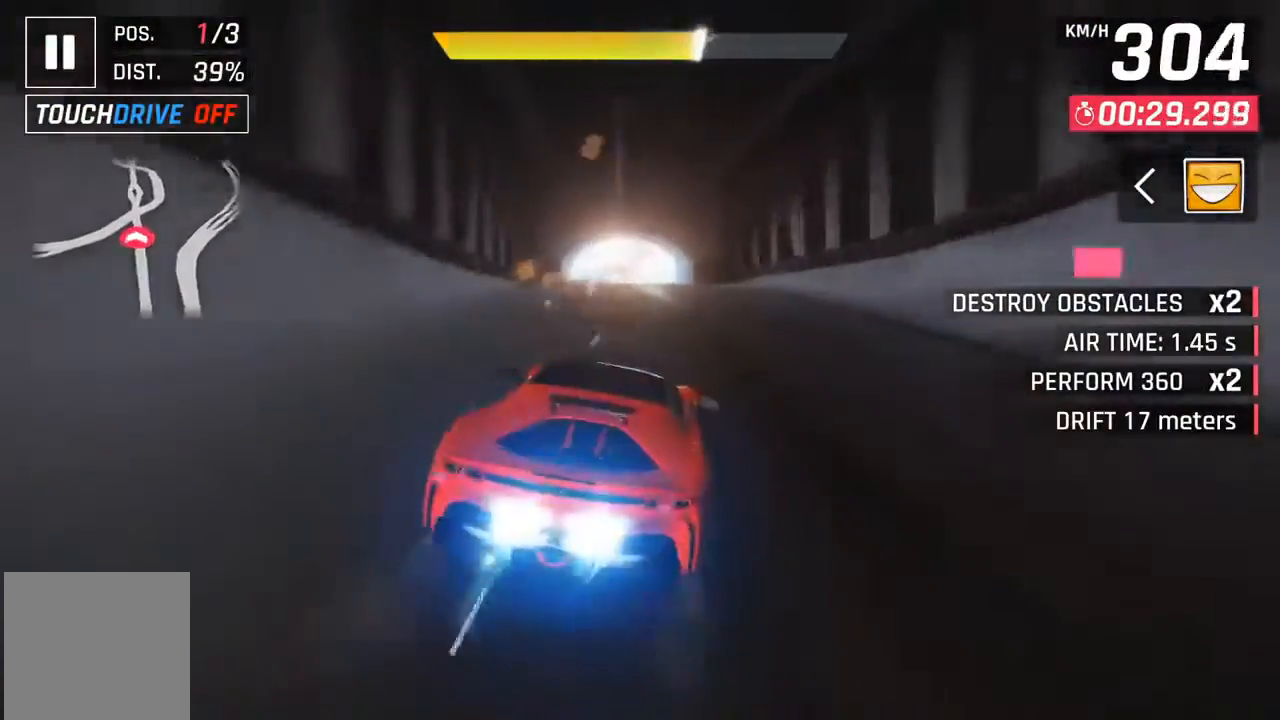
{"buttons": [], "left_stick": "center", "events": [[133, "DPAD_LEFT", "up"], [267, "DPAD_LEFT", "down"], [333, "DPAD_LEFT", "up"]]}
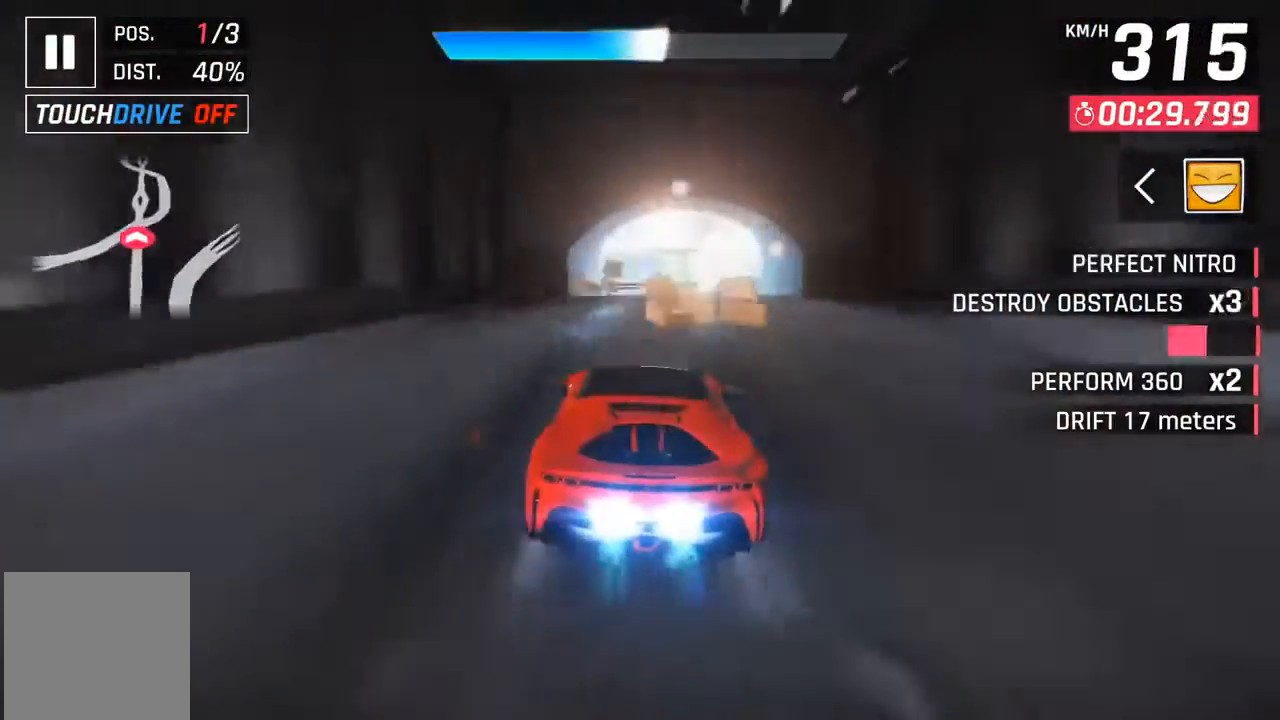
{"buttons": [], "left_stick": "center", "events": []}
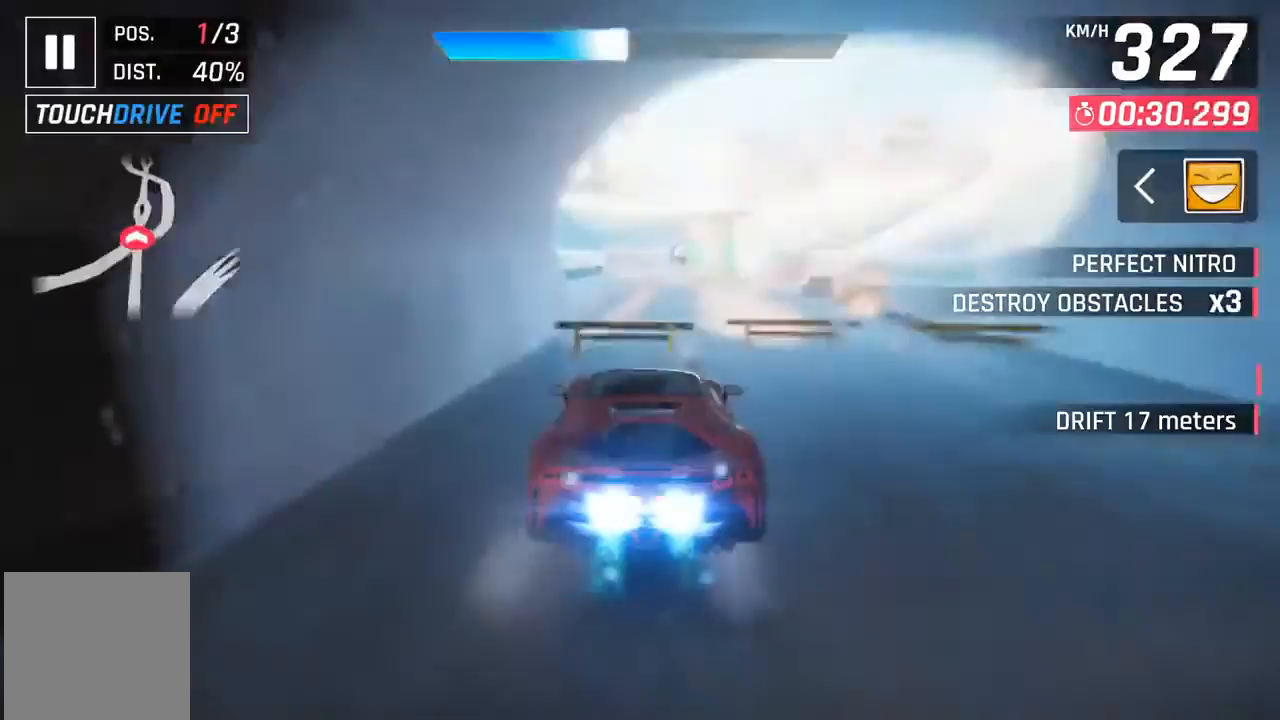
{"buttons": [], "left_stick": "center", "events": [[400, "DPAD_RIGHT", "down"], [500, "DPAD_RIGHT", "up"]]}
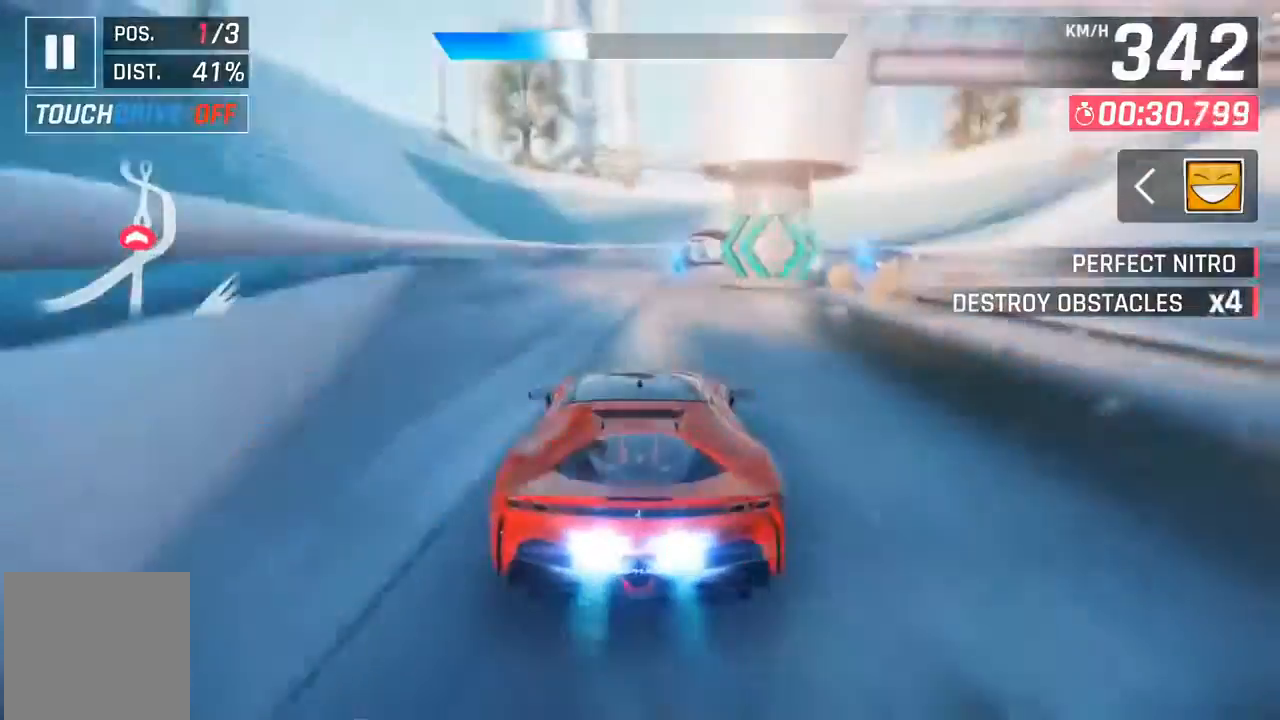
{"buttons": [], "left_stick": "center", "events": [[400, "X", "down"], [467, "X", "up"]]}
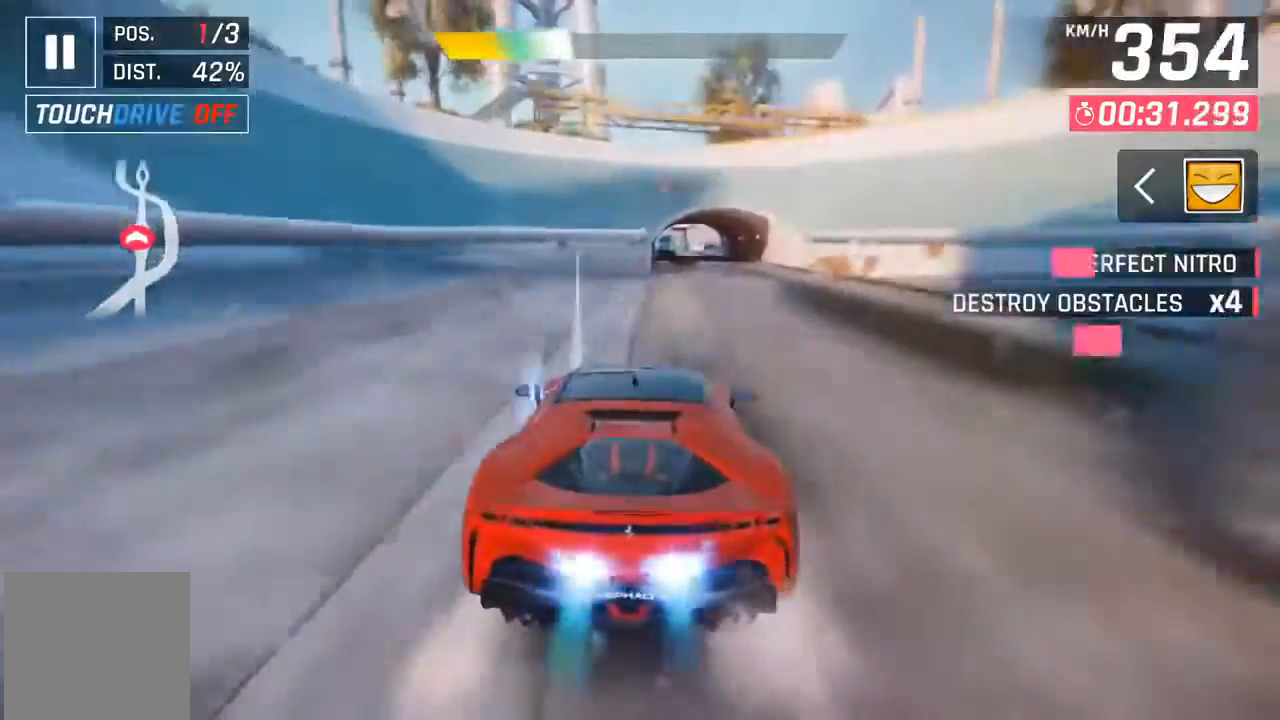
{"buttons": [], "left_stick": "center", "events": [[100, "DPAD_RIGHT", "down"], [133, "A", "down"], [133, "DPAD_UP", "down"], [233, "A", "up"], [233, "DPAD_UP", "up"], [300, "DPAD_RIGHT", "up"]]}
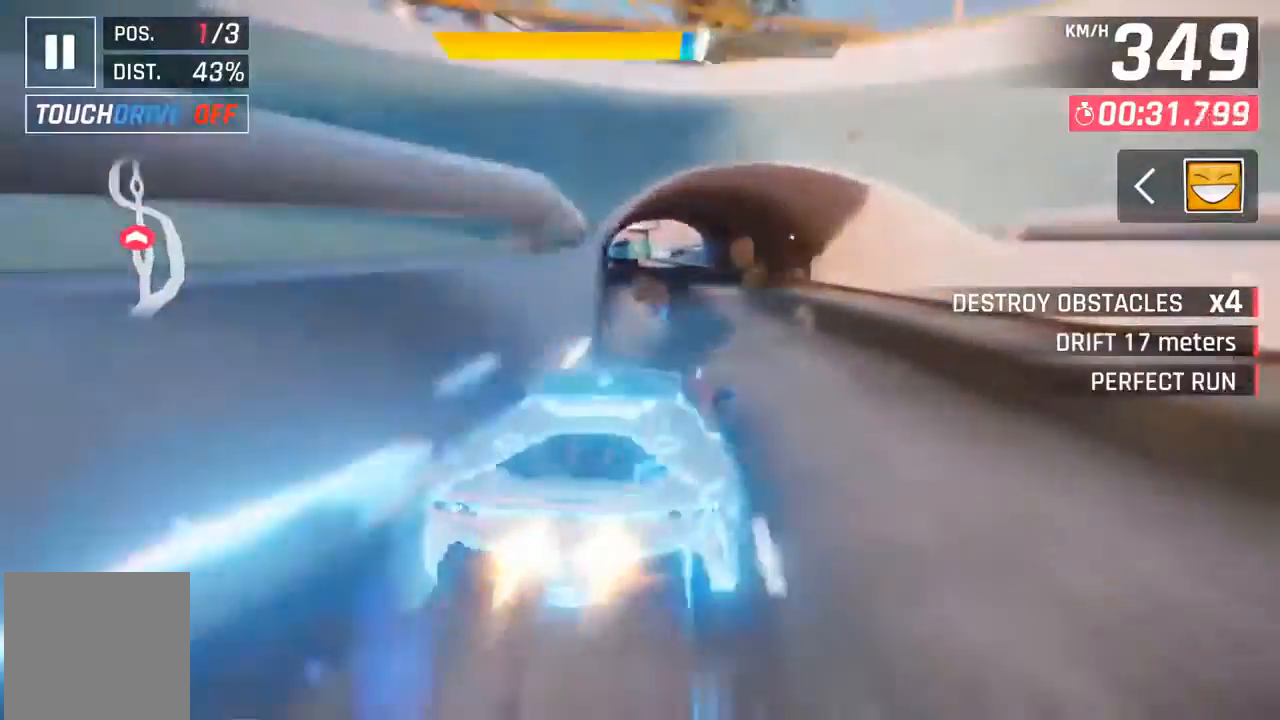
{"buttons": [], "left_stick": "center", "events": [[267, "DPAD_LEFT", "down"], [300, "A", "down"], [400, "A", "up"], [400, "DPAD_LEFT", "up"]]}
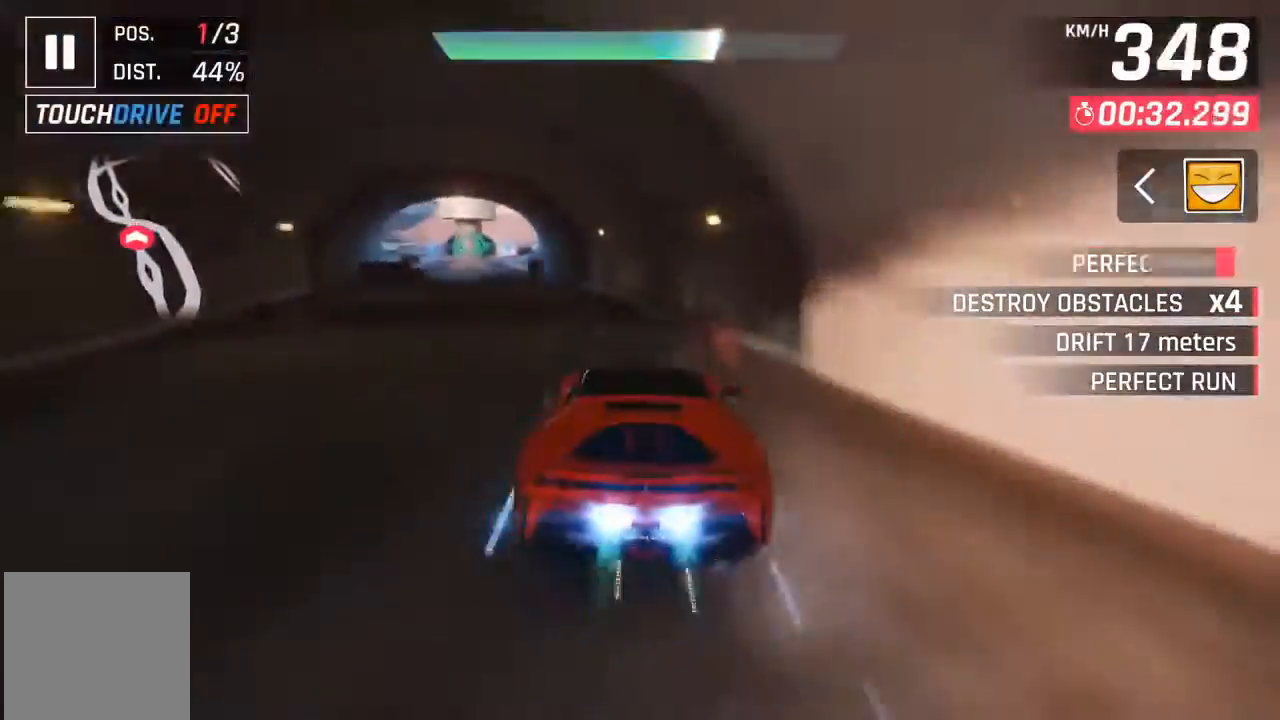
{"buttons": [], "left_stick": "center", "events": [[33, "DPAD_LEFT", "down"], [67, "DPAD_LEFT", "up"]]}
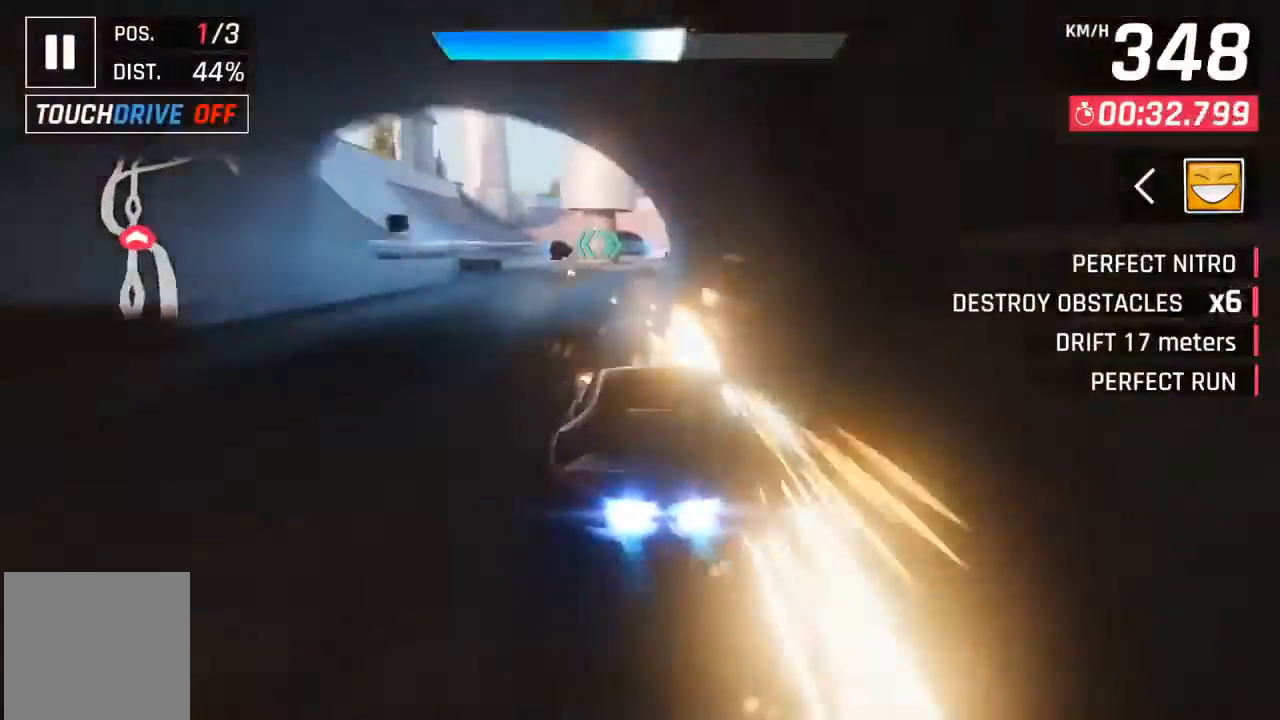
{"buttons": [], "left_stick": "center", "events": []}
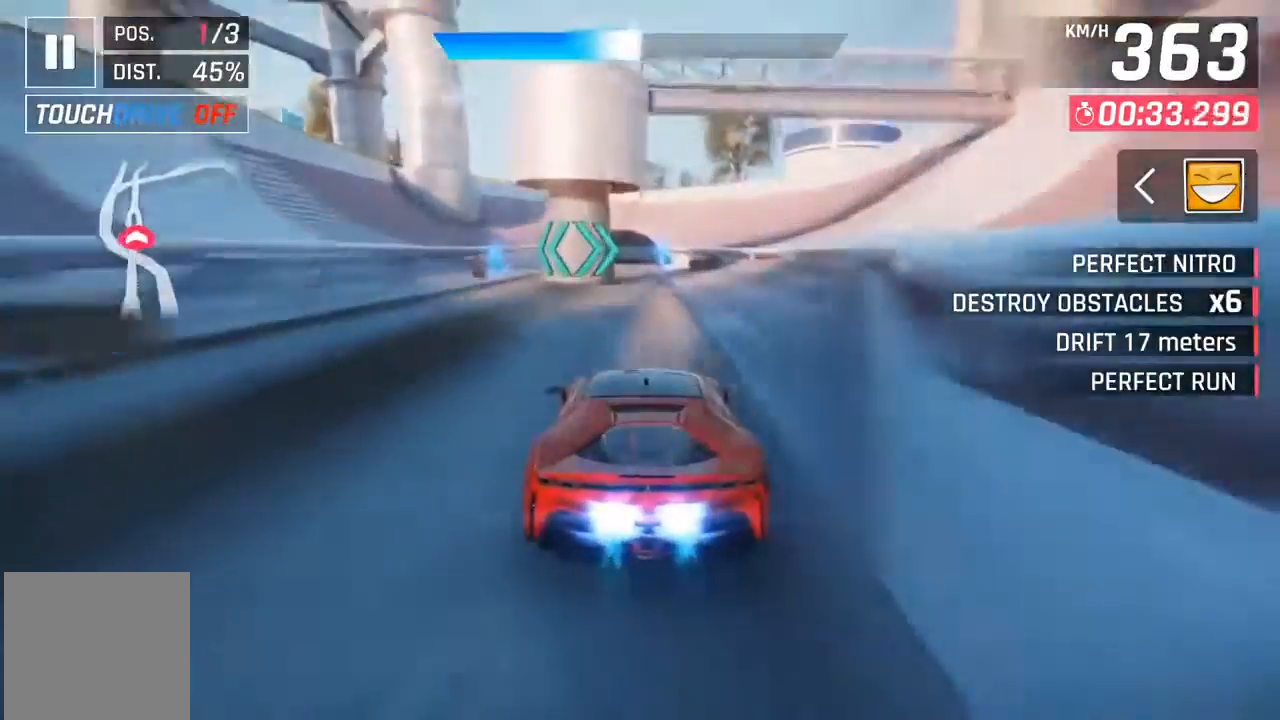
{"buttons": [], "left_stick": "center", "events": [[233, "X", "down"], [333, "X", "up"]]}
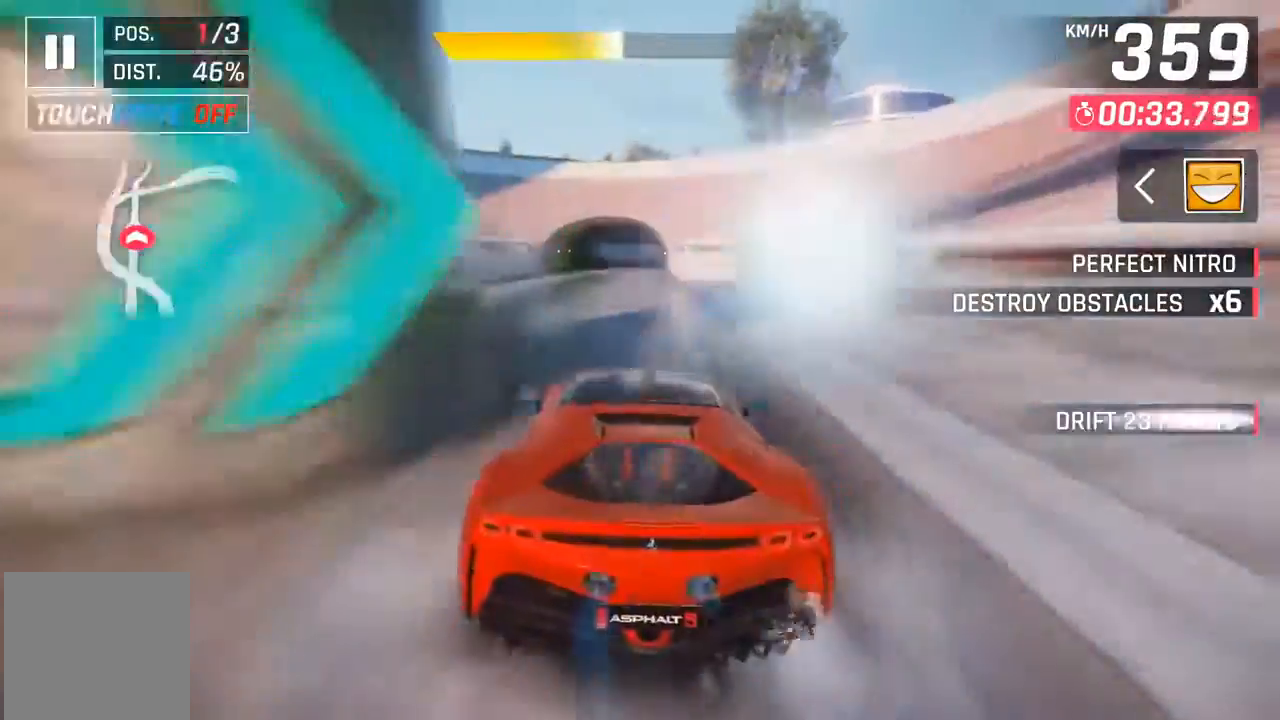
{"buttons": ["X"], "left_stick": "center", "events": [[400, "X", "down"]]}
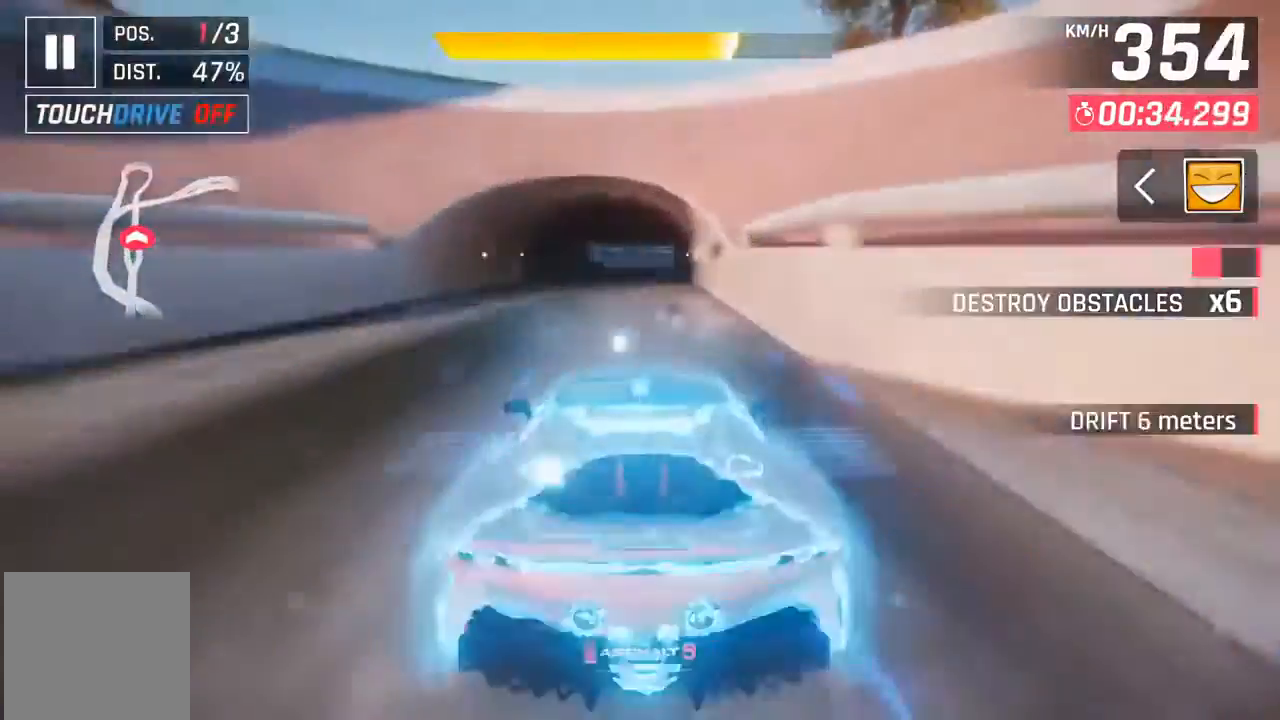
{"buttons": [], "left_stick": "center", "events": [[33, "X", "up"]]}
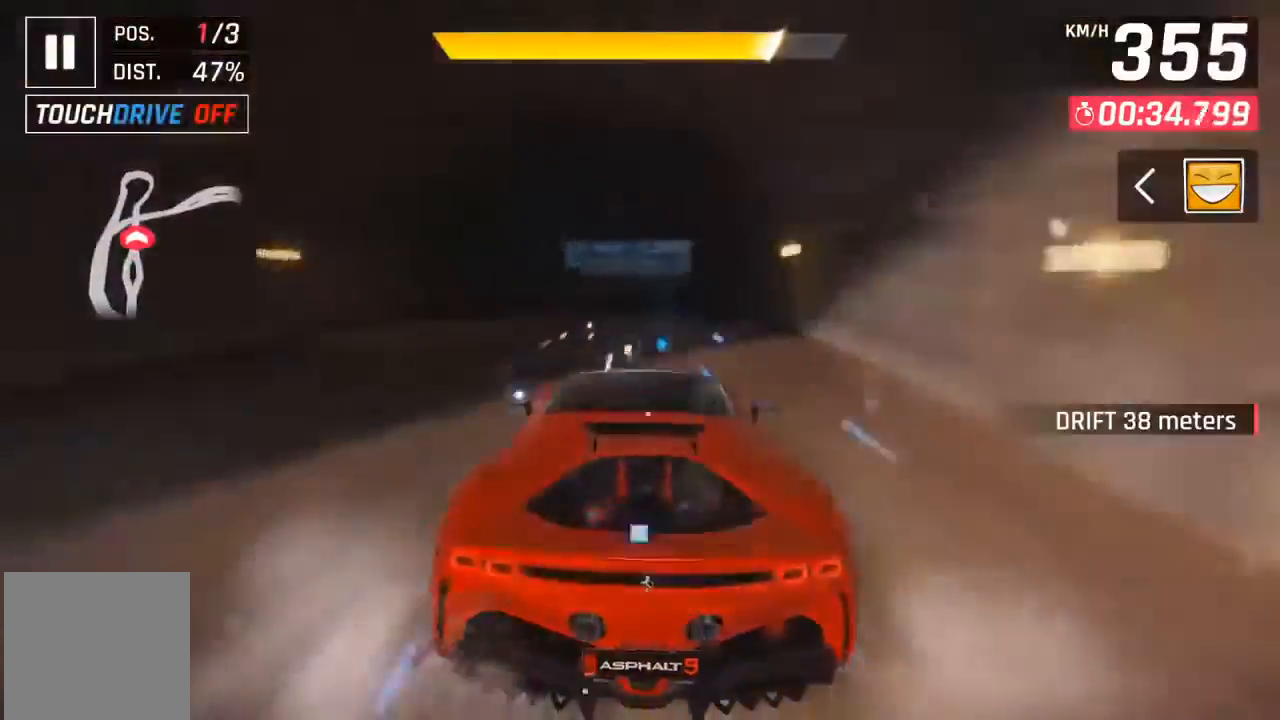
{"buttons": ["DPAD_RIGHT"], "left_stick": "center", "events": [[133, "A", "down"], [200, "A", "up"], [233, "DPAD_RIGHT", "down"], [300, "DPAD_RIGHT", "up"], [433, "DPAD_RIGHT", "down"]]}
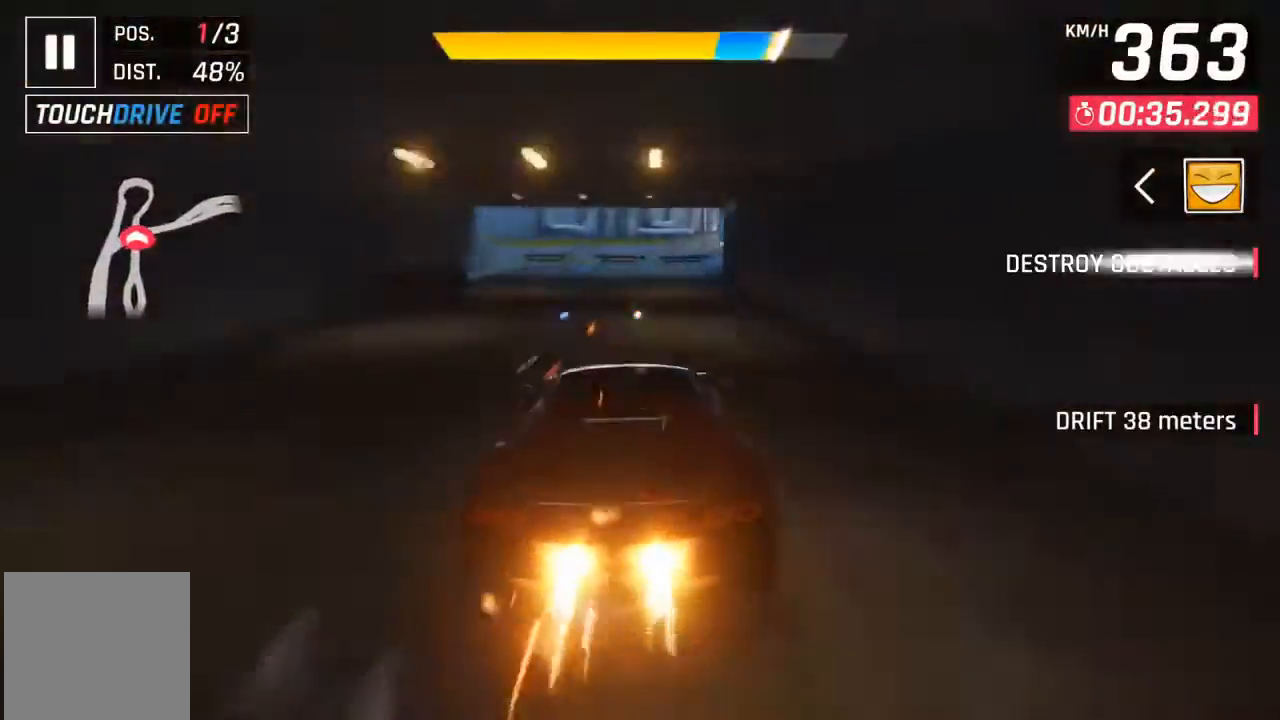
{"buttons": ["DPAD_RIGHT"], "left_stick": "center", "events": [[133, "DPAD_RIGHT", "up"], [233, "A", "down"], [233, "DPAD_RIGHT", "down"], [300, "A", "up"]]}
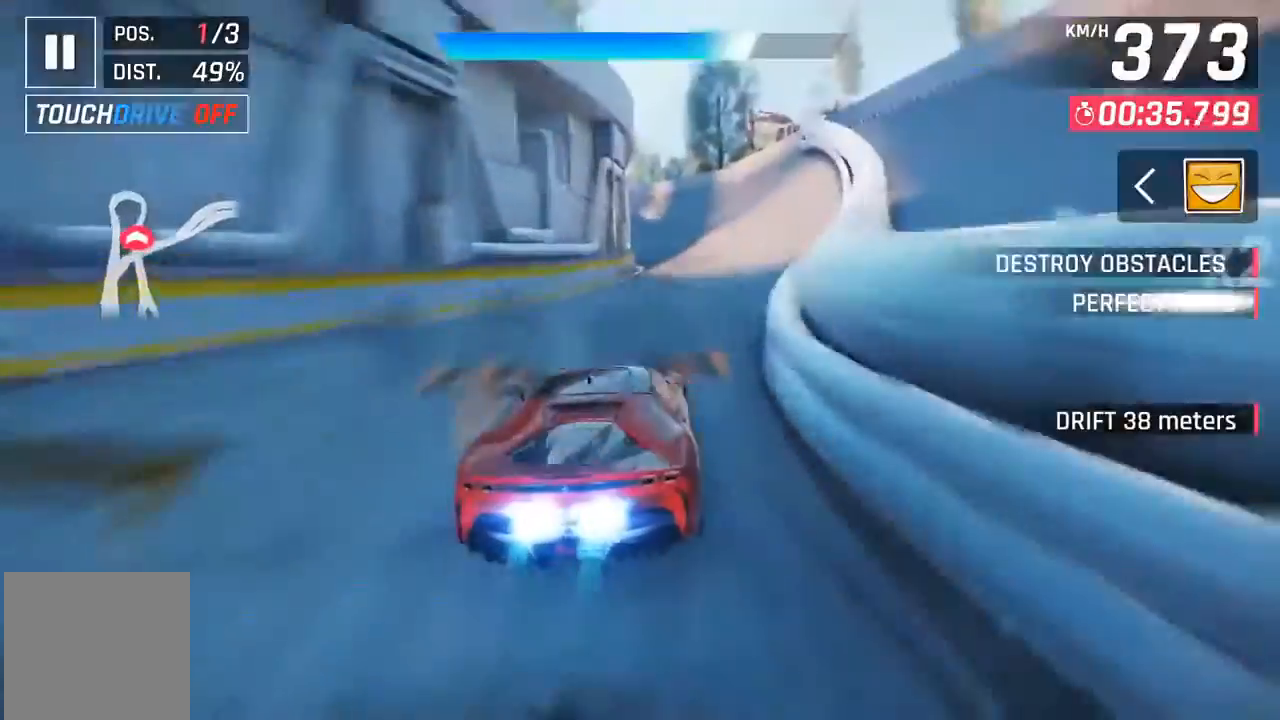
{"buttons": [], "left_stick": "center", "events": [[200, "DPAD_RIGHT", "up"], [400, "X", "down"], [467, "X", "up"]]}
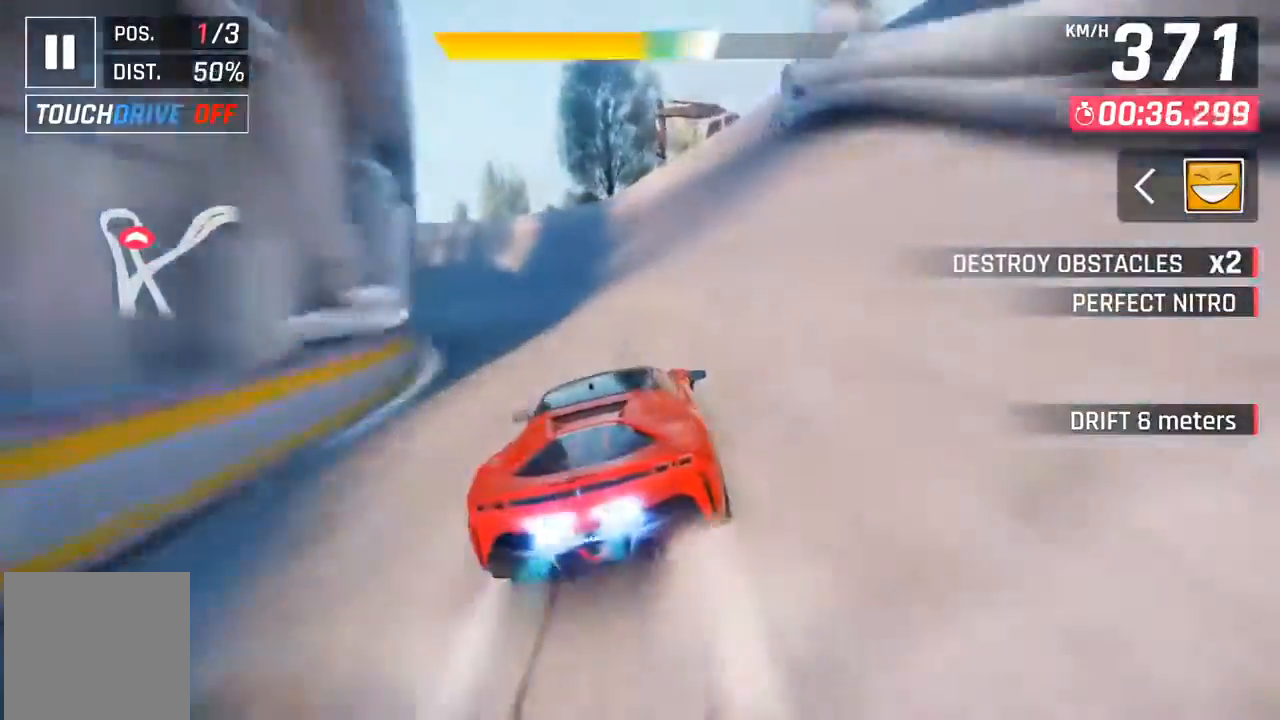
{"buttons": [], "left_stick": "left", "events": [[33, "left_stick", "left"]]}
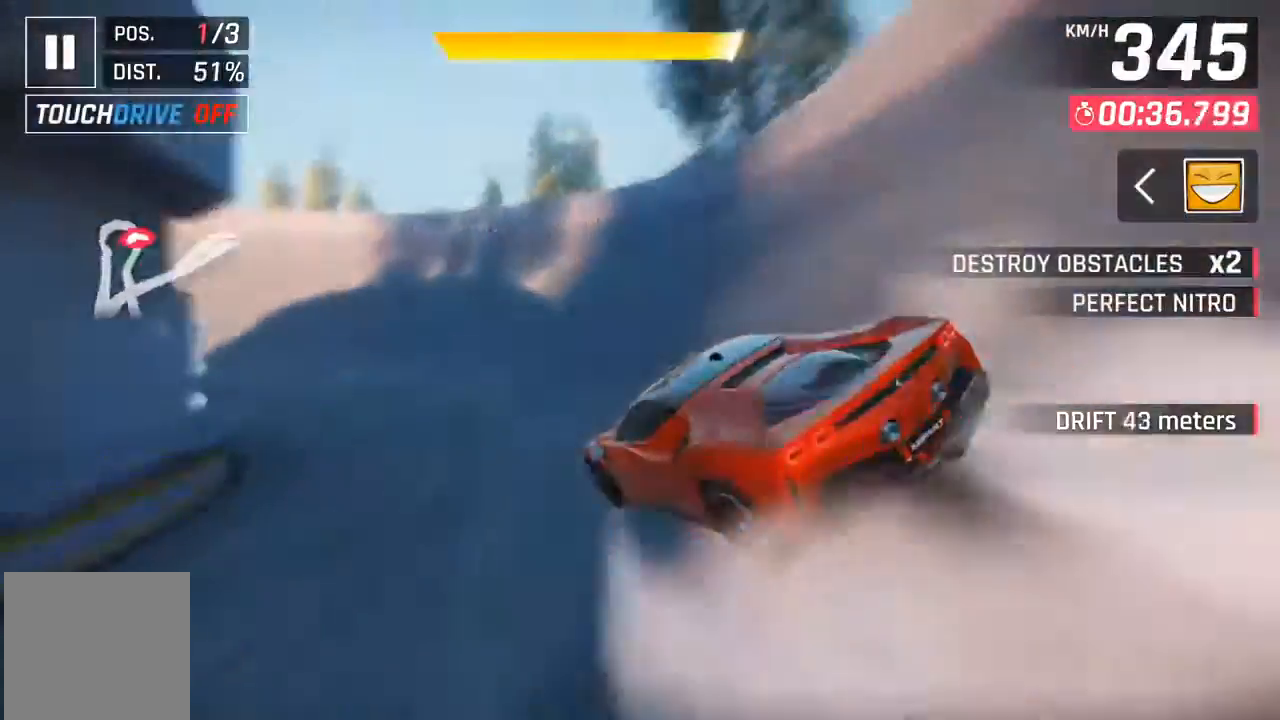
{"buttons": [], "left_stick": "left", "events": []}
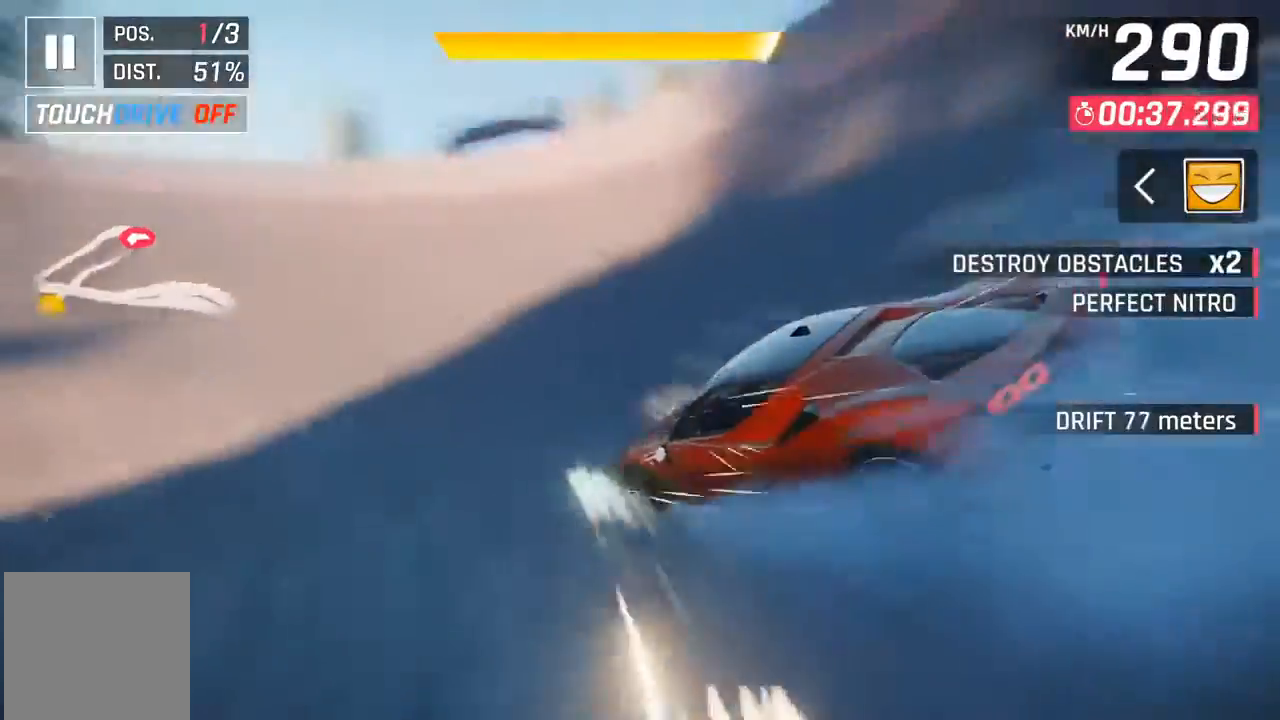
{"buttons": [], "left_stick": "left", "events": []}
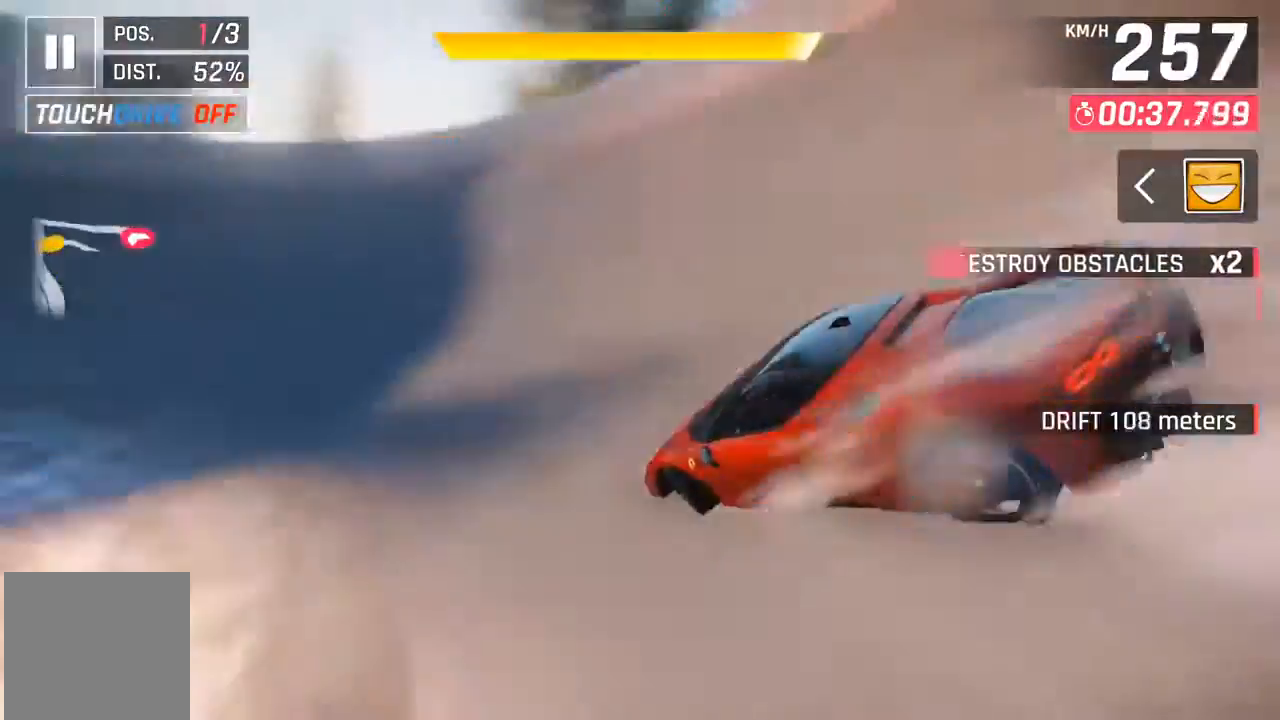
{"buttons": ["A"], "left_stick": "center", "events": [[333, "left_stick", "center"], [467, "A", "down"]]}
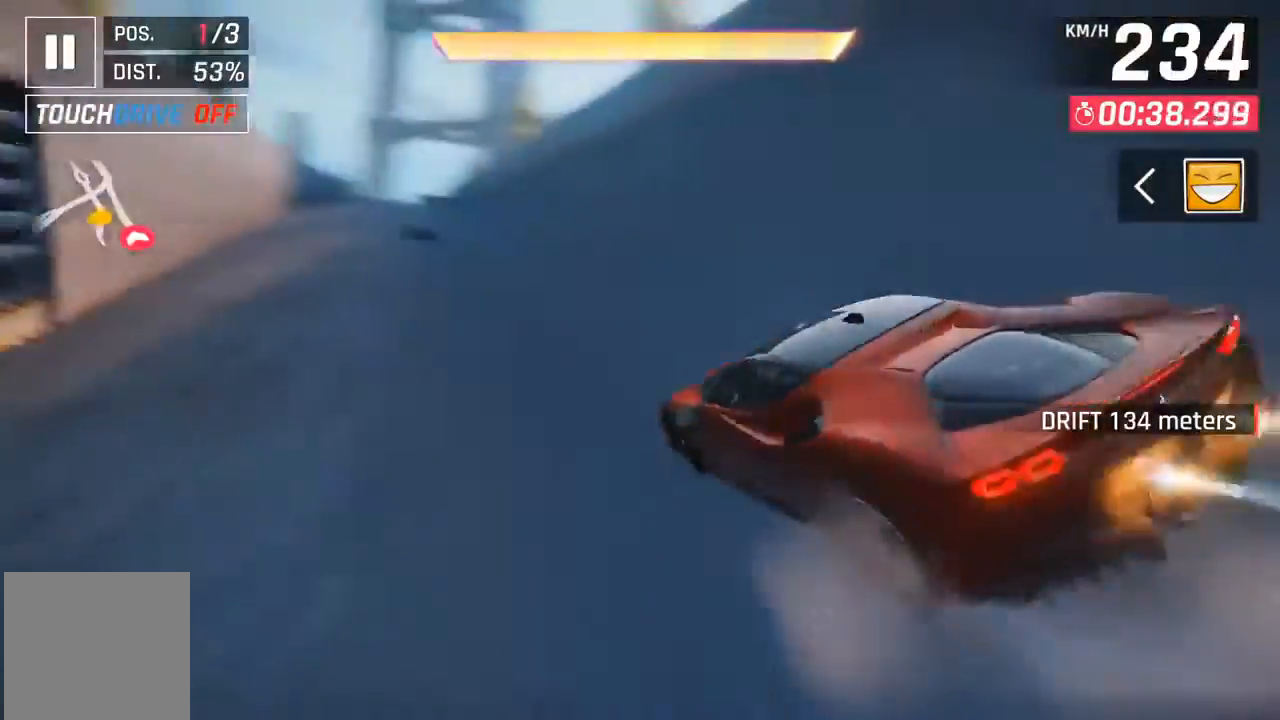
{"buttons": [], "left_stick": "center", "events": [[33, "A", "up"], [33, "DPAD_LEFT", "down"], [100, "A", "down"], [200, "A", "up"], [233, "DPAD_LEFT", "up"], [267, "A", "down"], [333, "A", "up"]]}
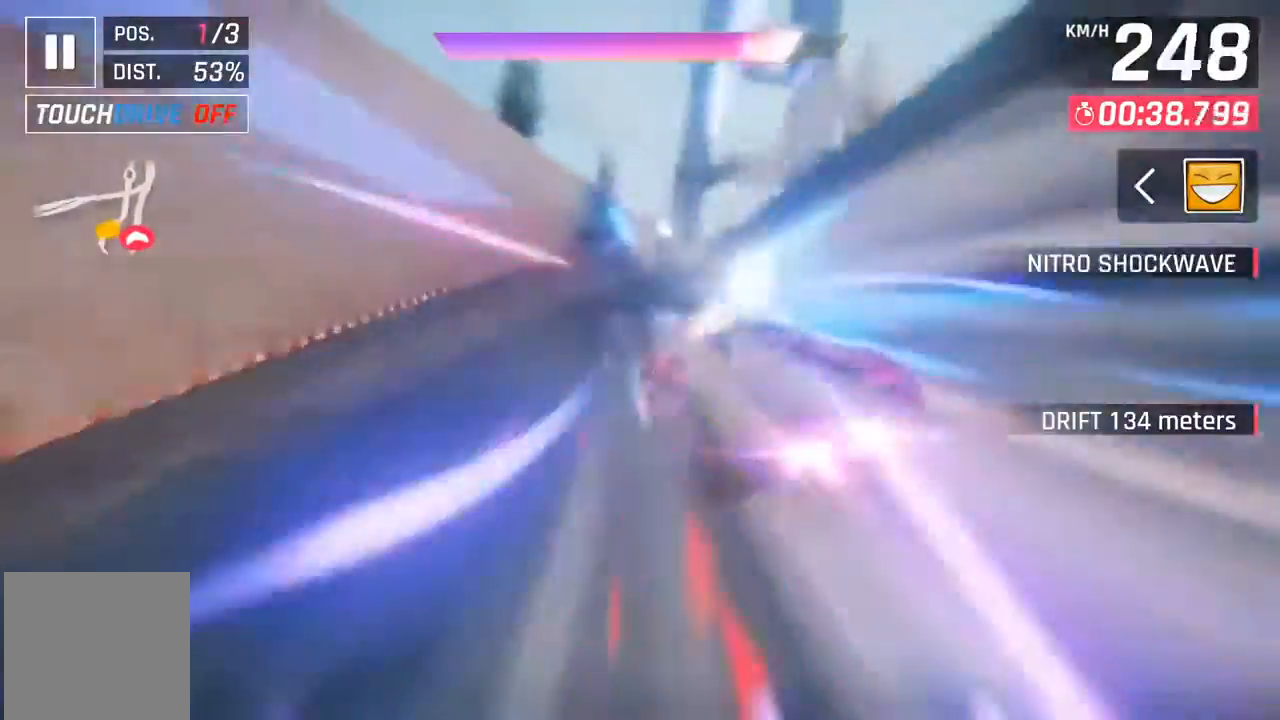
{"buttons": [], "left_stick": "center", "events": [[100, "DPAD_RIGHT", "down"], [233, "DPAD_RIGHT", "up"], [367, "DPAD_RIGHT", "down"], [500, "DPAD_RIGHT", "up"]]}
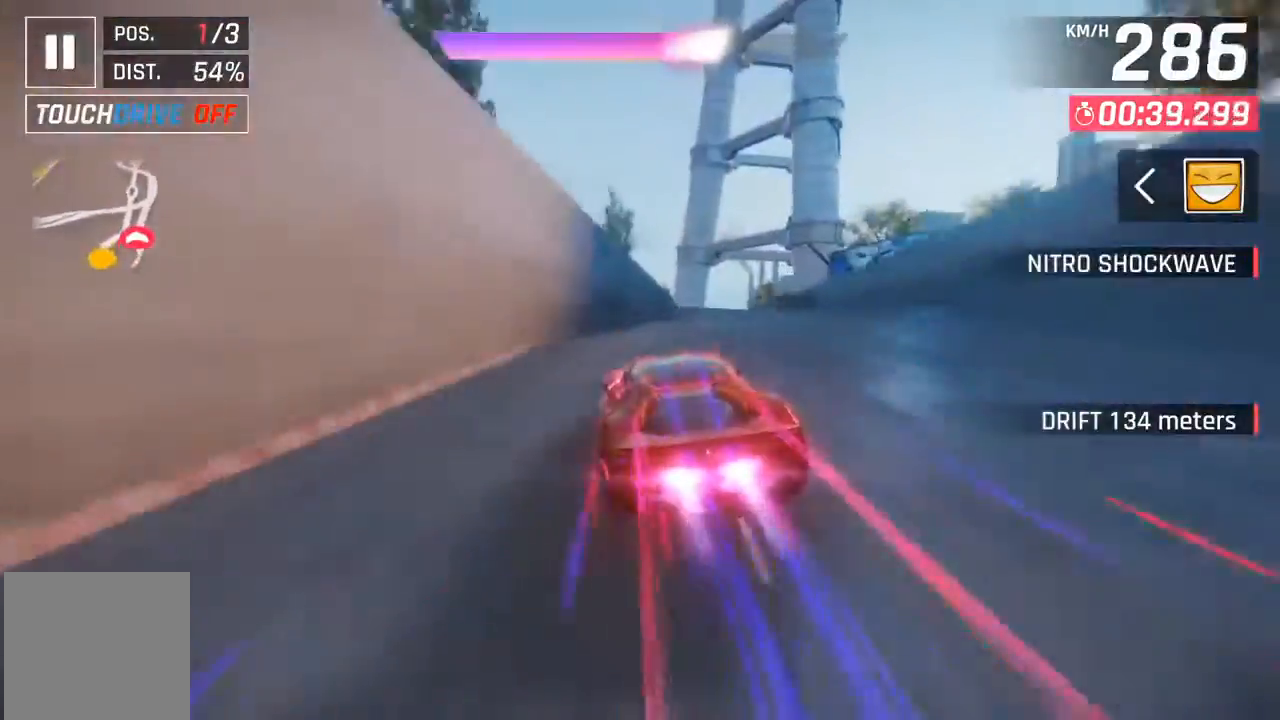
{"buttons": ["DPAD_RIGHT"], "left_stick": "center", "events": [[133, "DPAD_RIGHT", "down"], [233, "DPAD_RIGHT", "up"], [400, "DPAD_RIGHT", "down"]]}
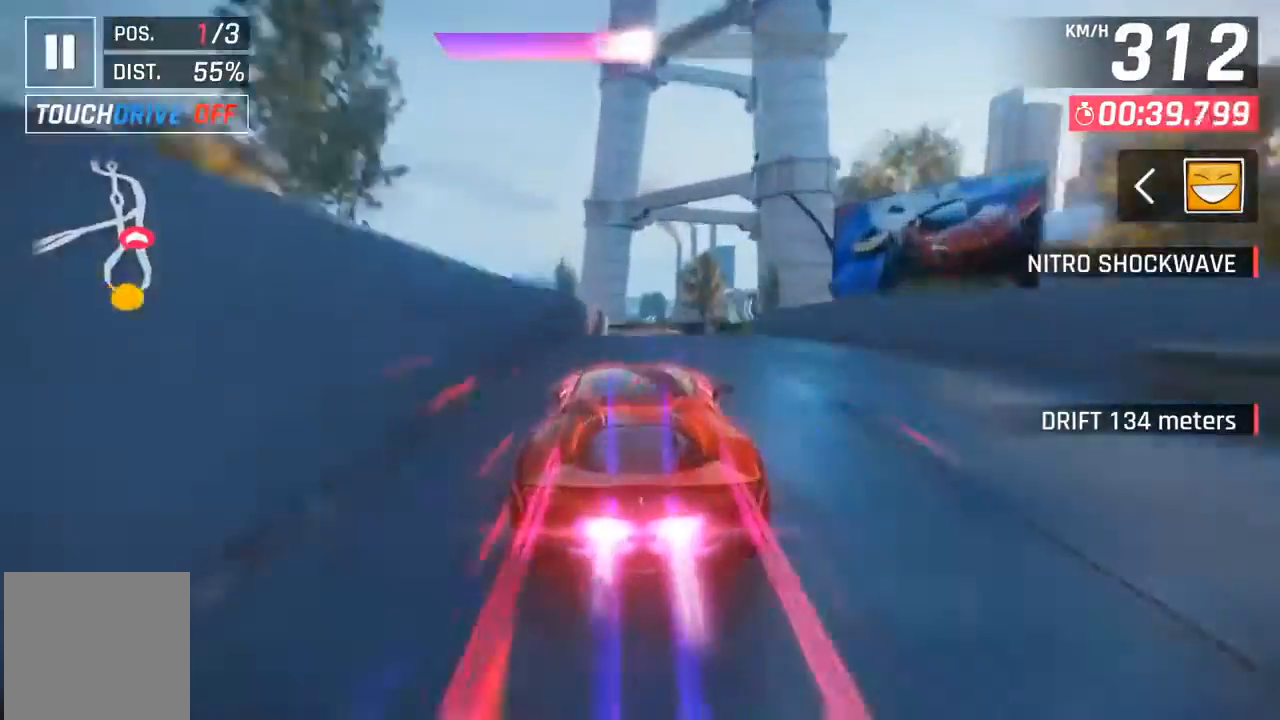
{"buttons": [], "left_stick": "center", "events": [[33, "DPAD_RIGHT", "up"]]}
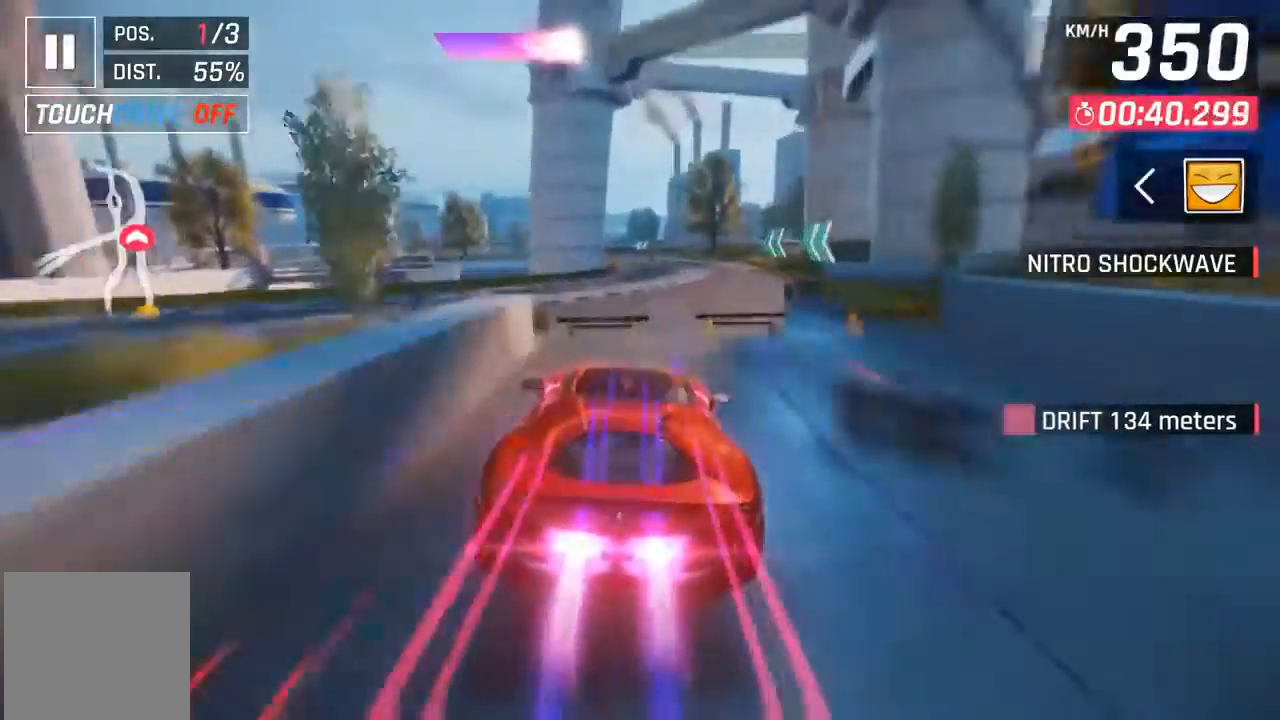
{"buttons": [], "left_stick": "center", "events": [[167, "X", "down"], [233, "A", "down"], [233, "X", "up"], [267, "A", "up"]]}
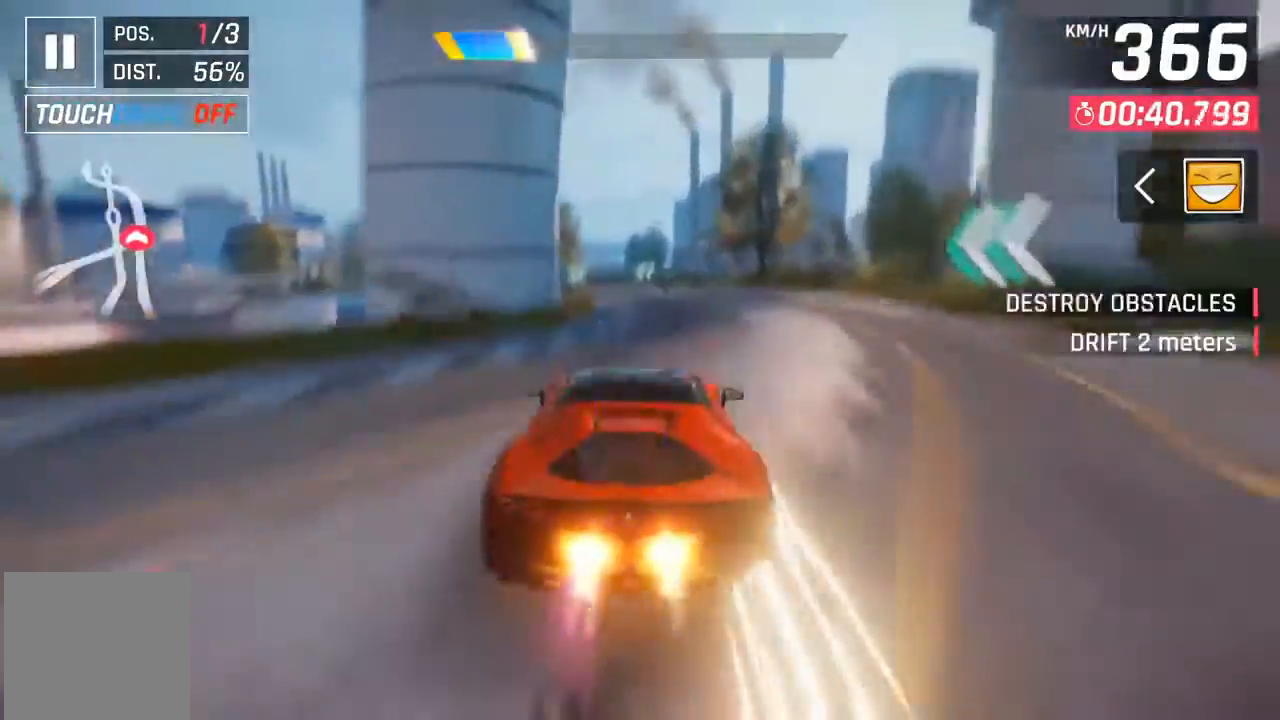
{"buttons": [], "left_stick": "center", "events": [[400, "A", "down"], [467, "A", "up"]]}
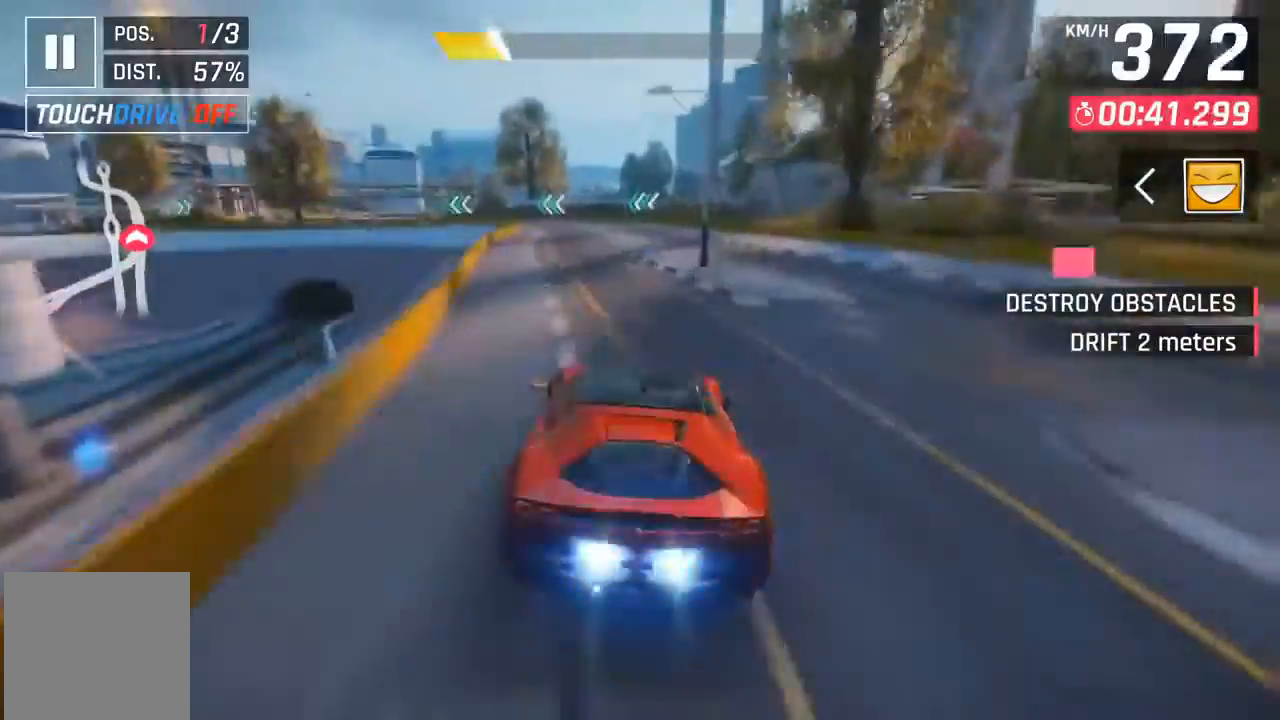
{"buttons": [], "left_stick": "left", "events": [[267, "X", "down"], [300, "X", "up"], [400, "left_stick", "left"]]}
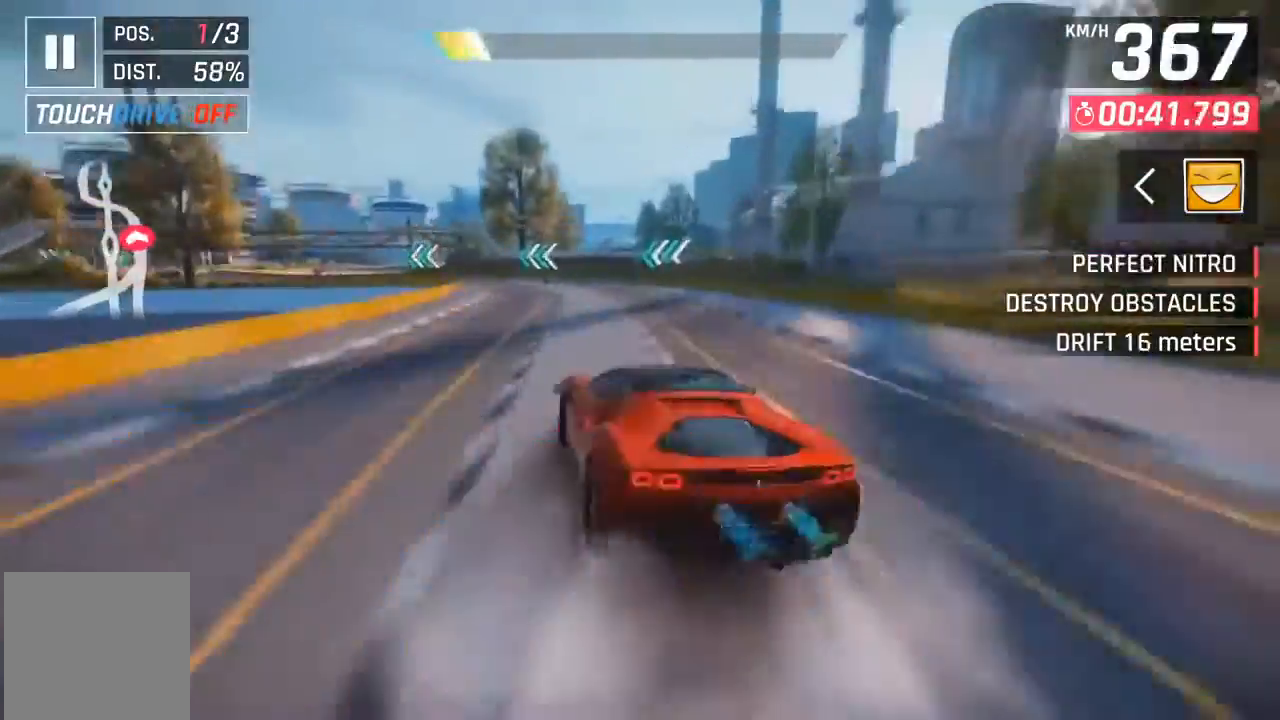
{"buttons": [], "left_stick": "left", "events": [[133, "left_stick", "center"], [233, "left_stick", "left"]]}
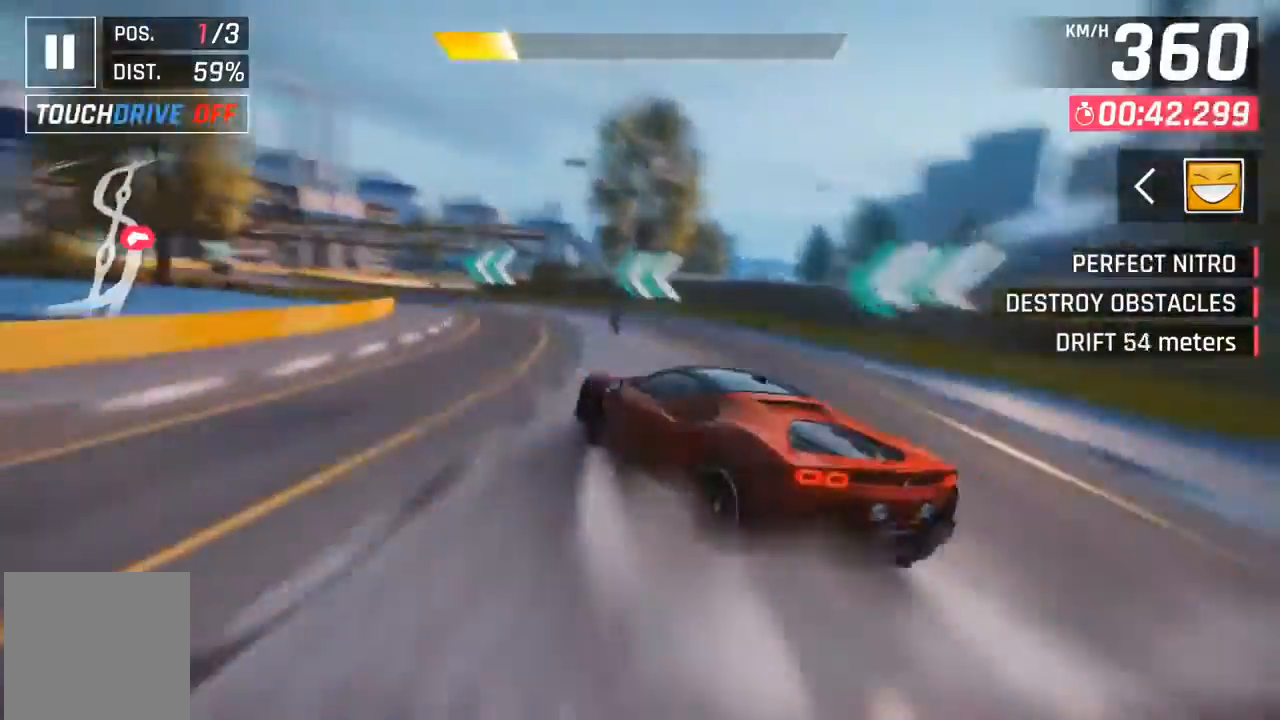
{"buttons": [], "left_stick": "left", "events": []}